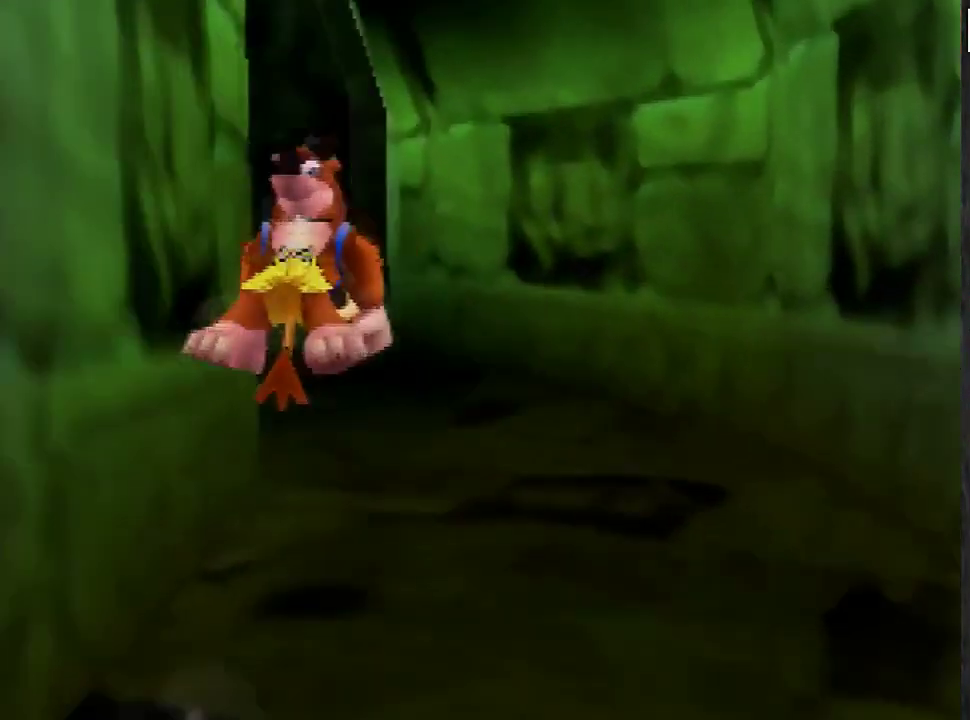
Gameplay with a controller (Nintendo layout); each line is a JSON object with the inputs held at the frame after it. "events" lists button and stick changes between this image and that frame as [ms after this image, input, new state], when the widget could be followed in between. This overlay highlights the sticks when they move; stick clicks (L3) are not distinguishable. Not read: L3 R3.
{"buttons": [], "left_stick": "up", "events": [[200, "A", "down"], [401, "A", "up"]]}
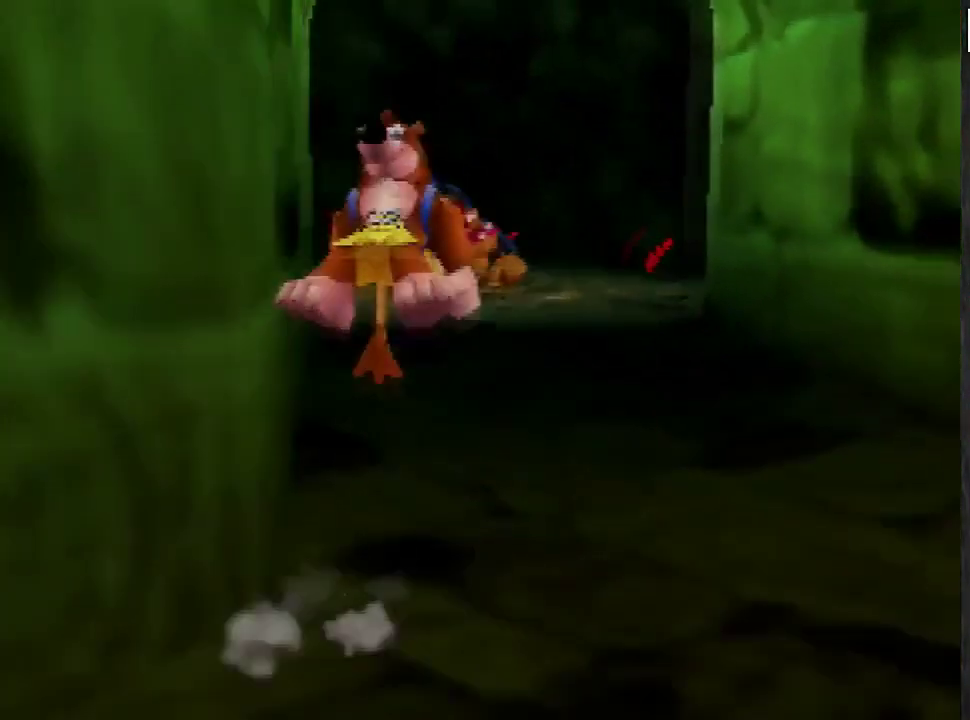
{"buttons": ["A"], "left_stick": "center", "events": [[333, "A", "down"], [367, "A", "up"], [433, "A", "down"], [500, "left_stick", "center"]]}
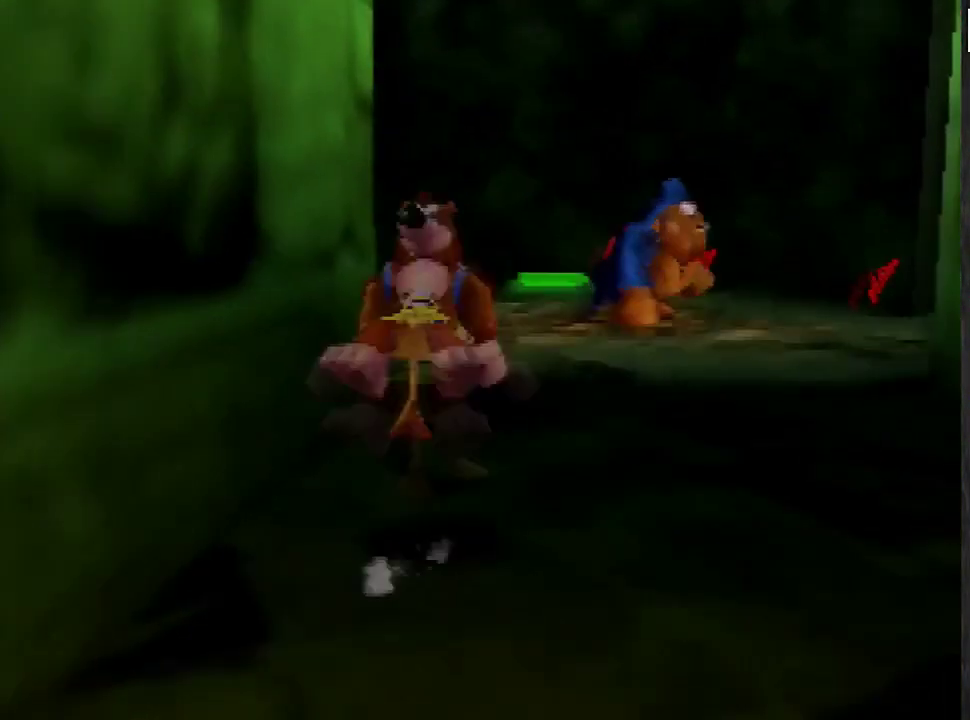
{"buttons": ["A"], "left_stick": "up"}
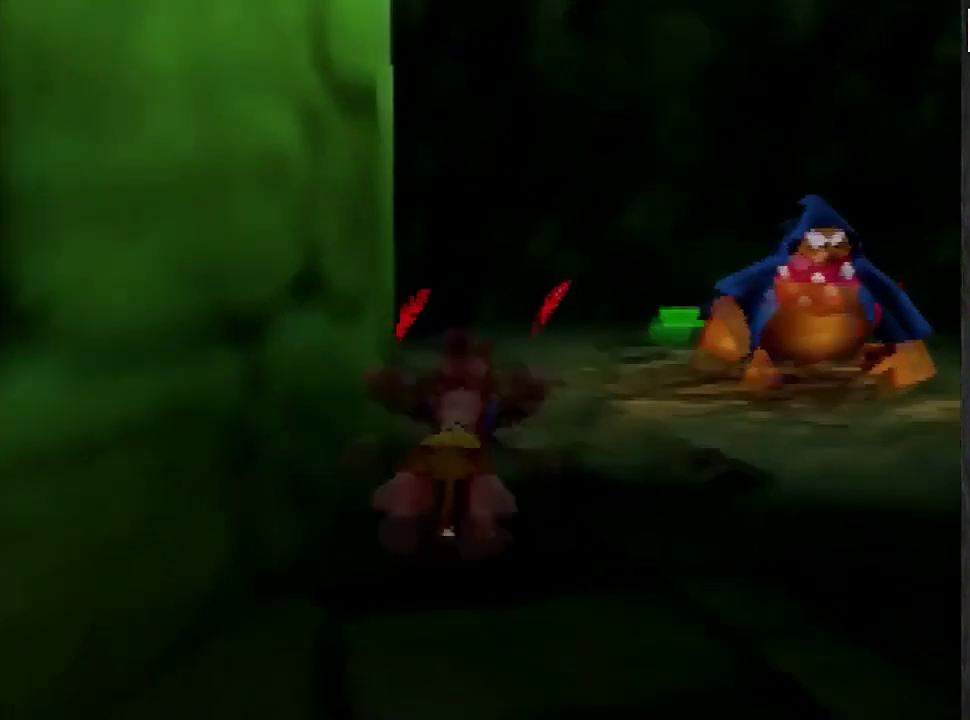
{"buttons": ["A"], "left_stick": "up", "events": [[133, "A", "up"], [500, "A", "down"]]}
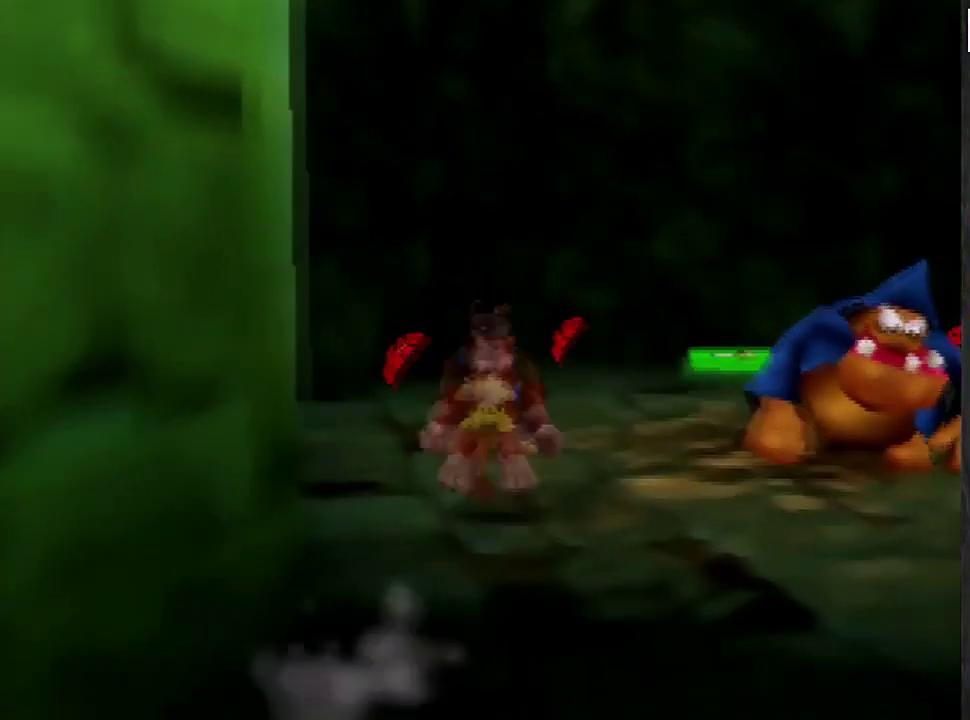
{"buttons": [], "left_stick": "up", "events": [[234, "A", "up"]]}
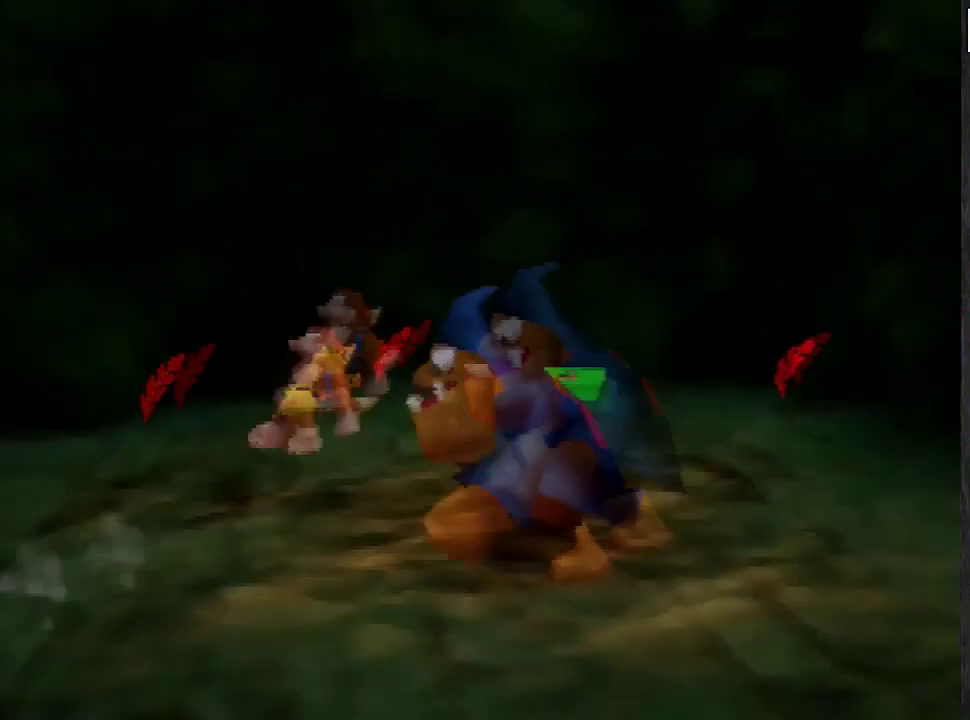
{"buttons": [], "left_stick": "up-right", "events": [[33, "left_stick", "up-right"], [367, "B", "down"], [500, "B", "up"]]}
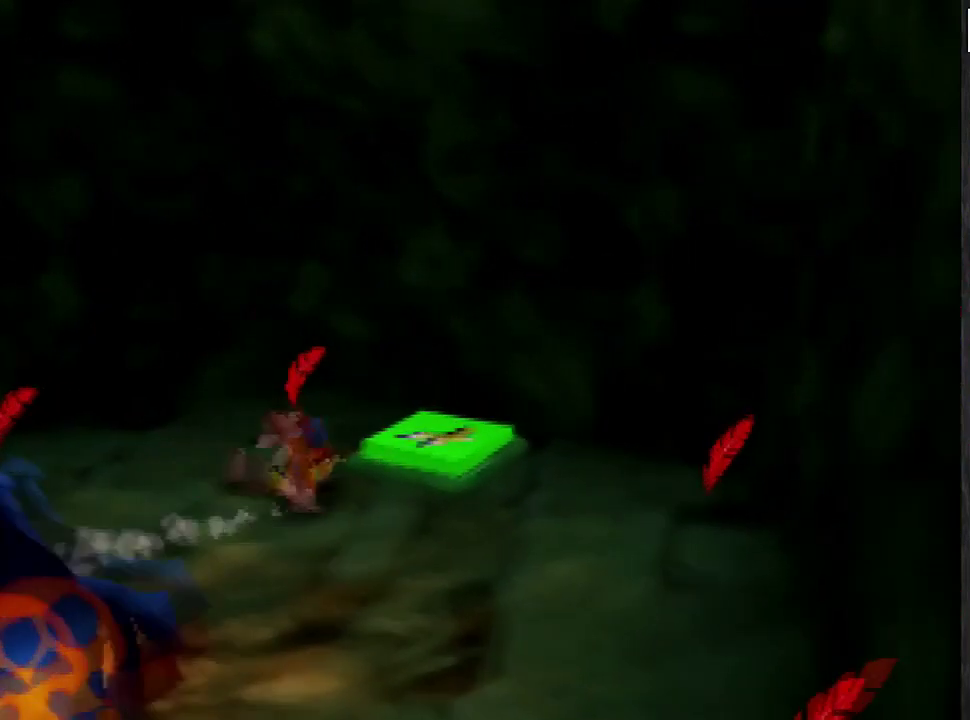
{"buttons": [], "left_stick": "up", "events": [[334, "A", "down"], [334, "left_stick", "up"], [401, "A", "up"]]}
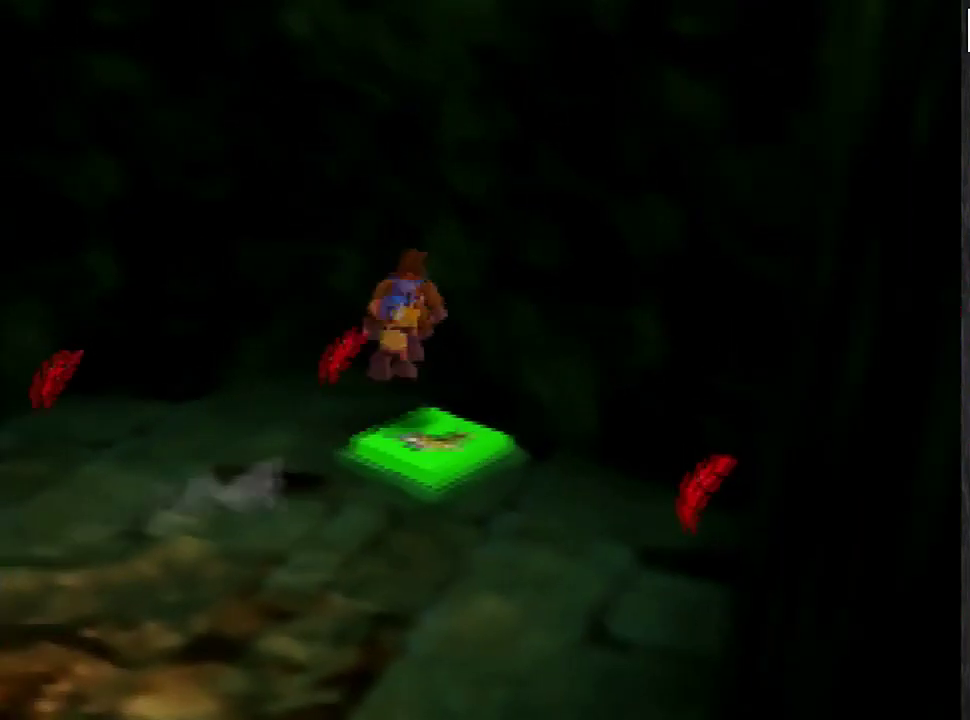
{"buttons": [], "left_stick": "up-left", "events": [[66, "left_stick", "center"], [200, "left_stick", "up-left"]]}
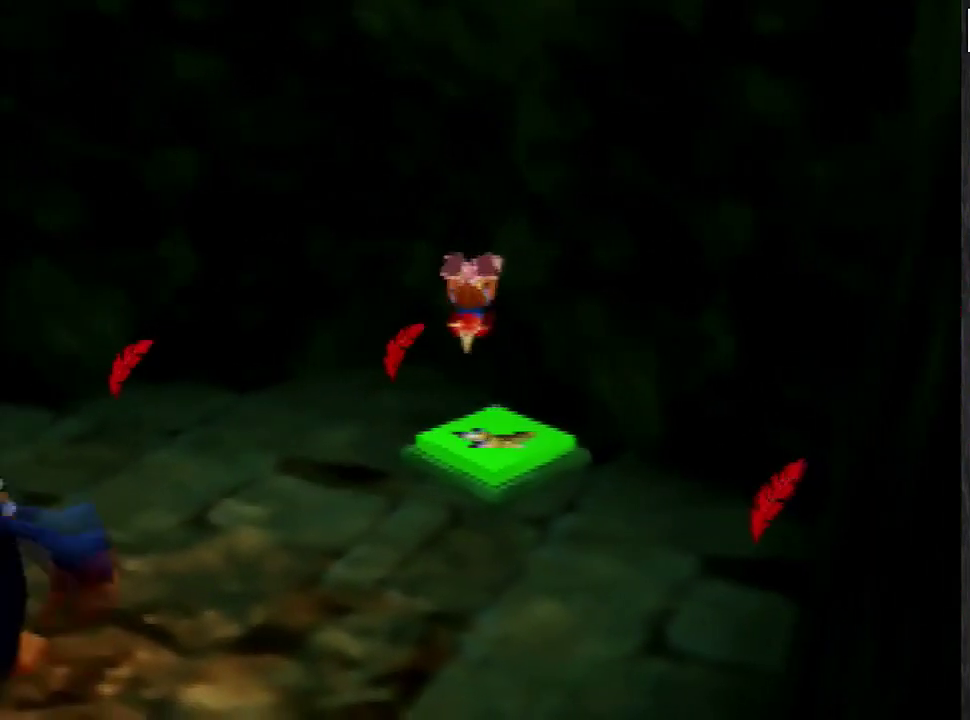
{"buttons": [], "left_stick": "up-left", "events": []}
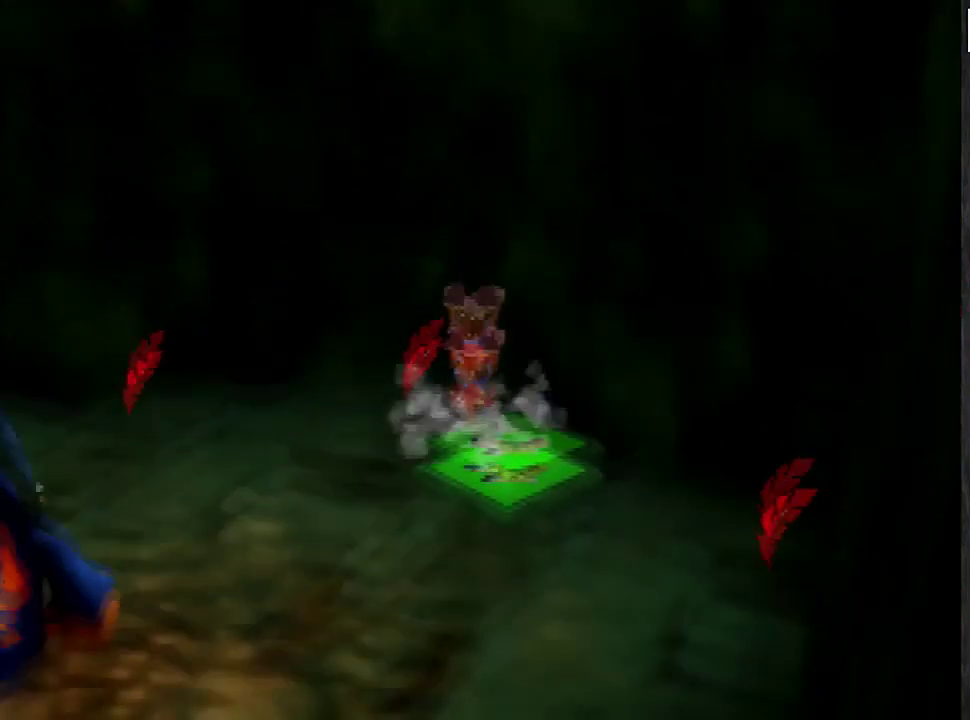
{"buttons": [], "left_stick": "up-left", "events": []}
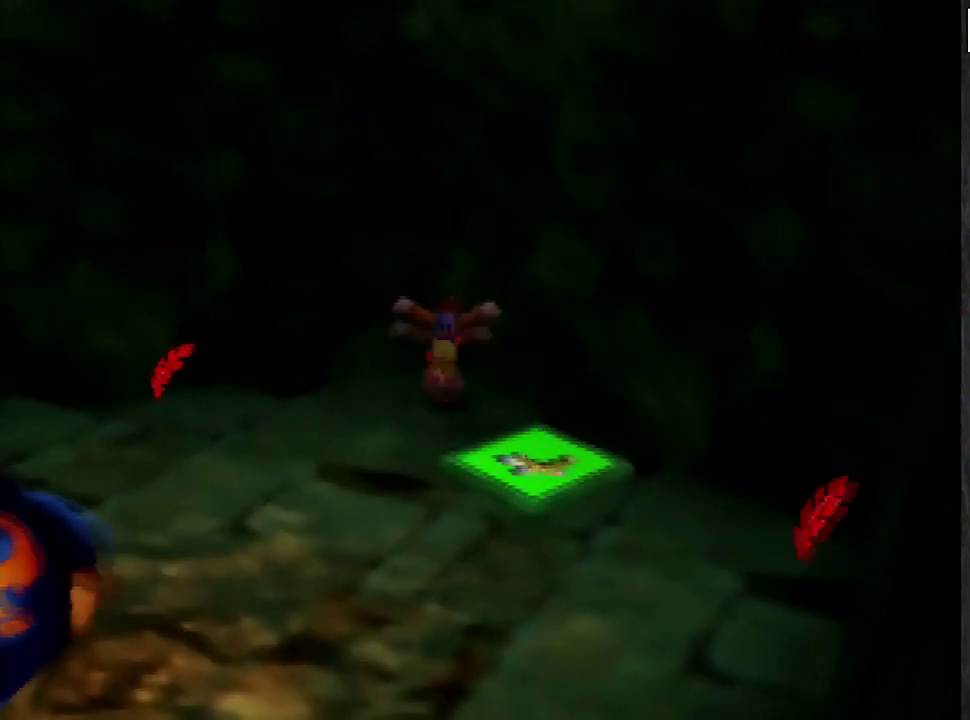
{"buttons": [], "left_stick": "left", "events": [[34, "left_stick", "left"], [100, "A", "down"], [501, "A", "up"]]}
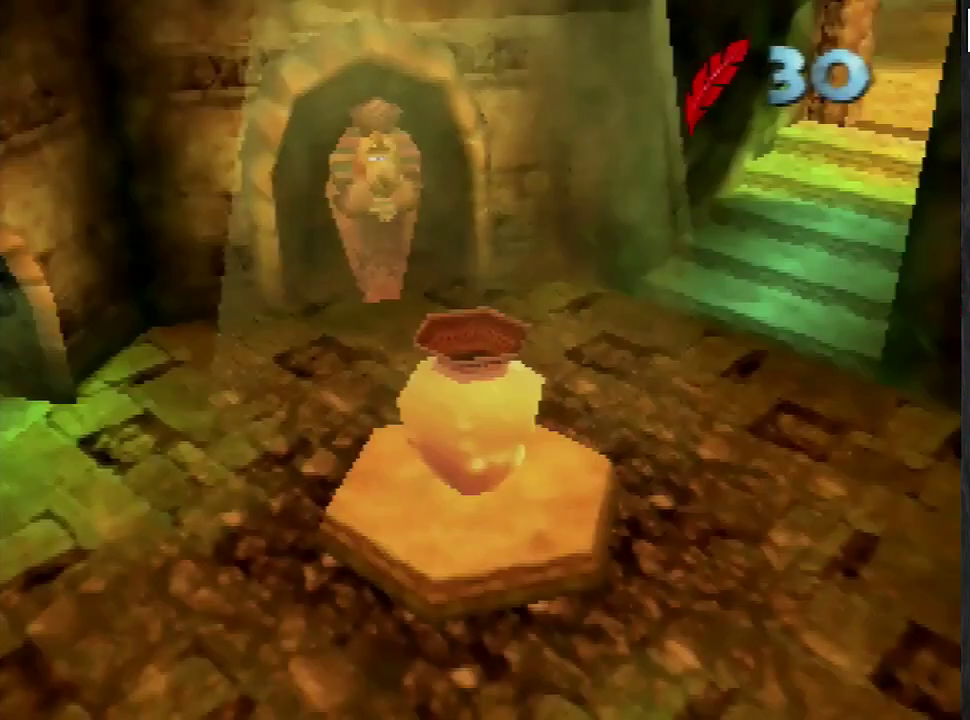
{"buttons": [], "left_stick": "center", "events": [[66, "A", "down"], [100, "left_stick", "center"], [133, "A", "up"]]}
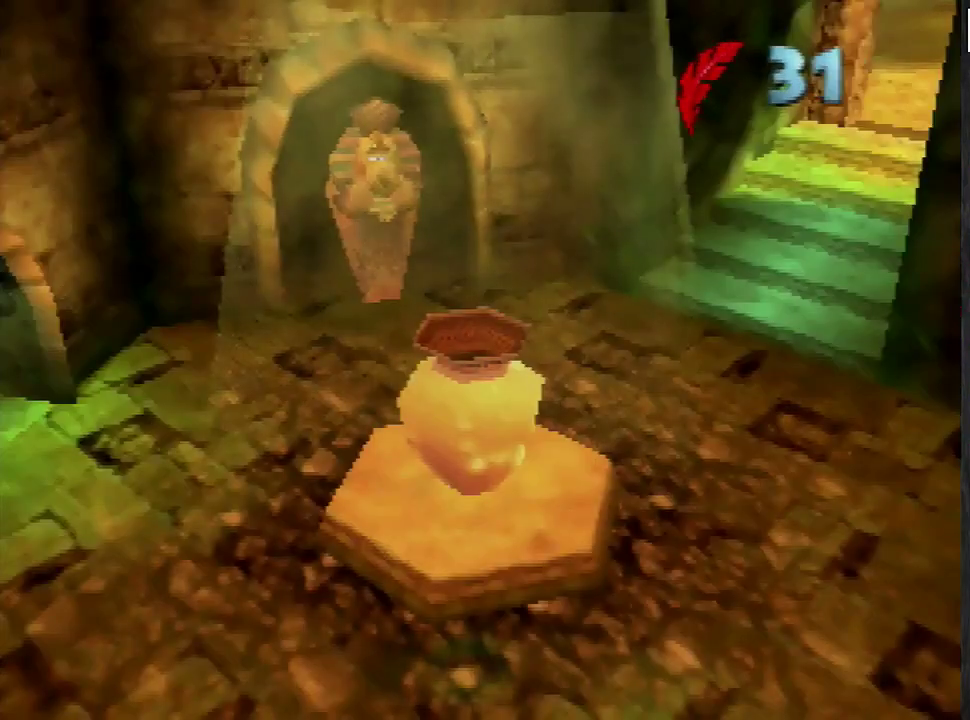
{"buttons": [], "left_stick": "center", "events": []}
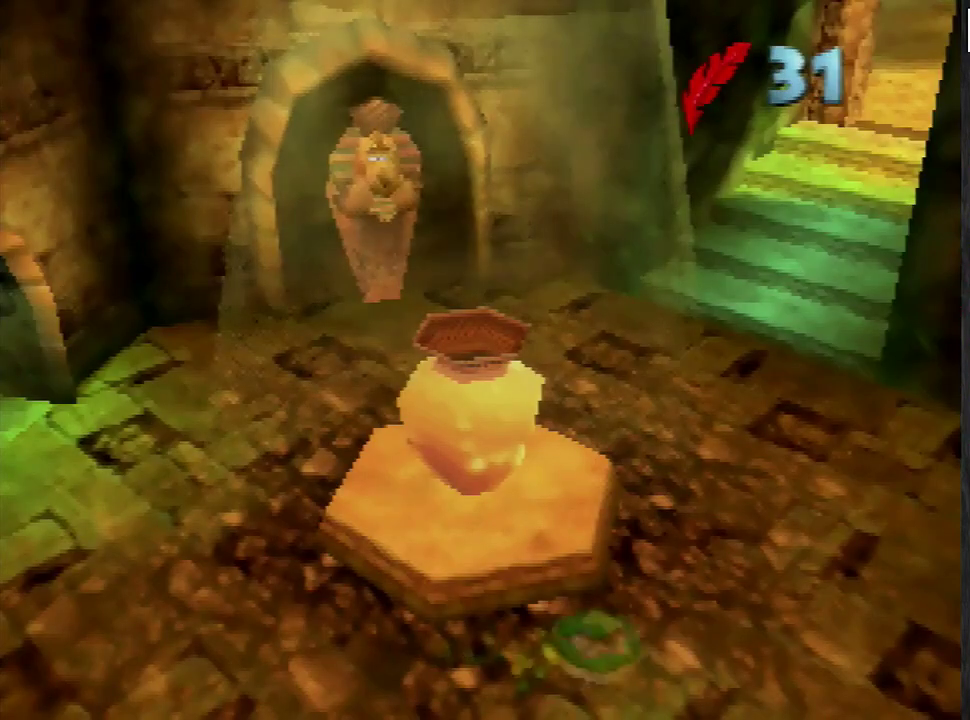
{"buttons": [], "left_stick": "left", "events": [[200, "left_stick", "left"]]}
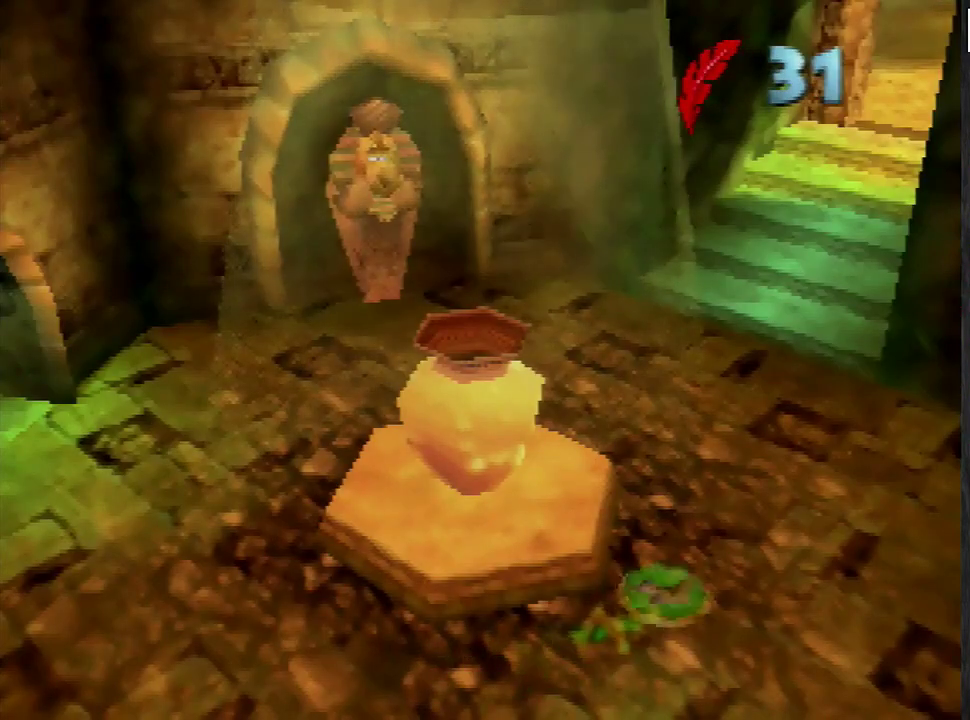
{"buttons": [], "left_stick": "center", "events": [[34, "left_stick", "center"]]}
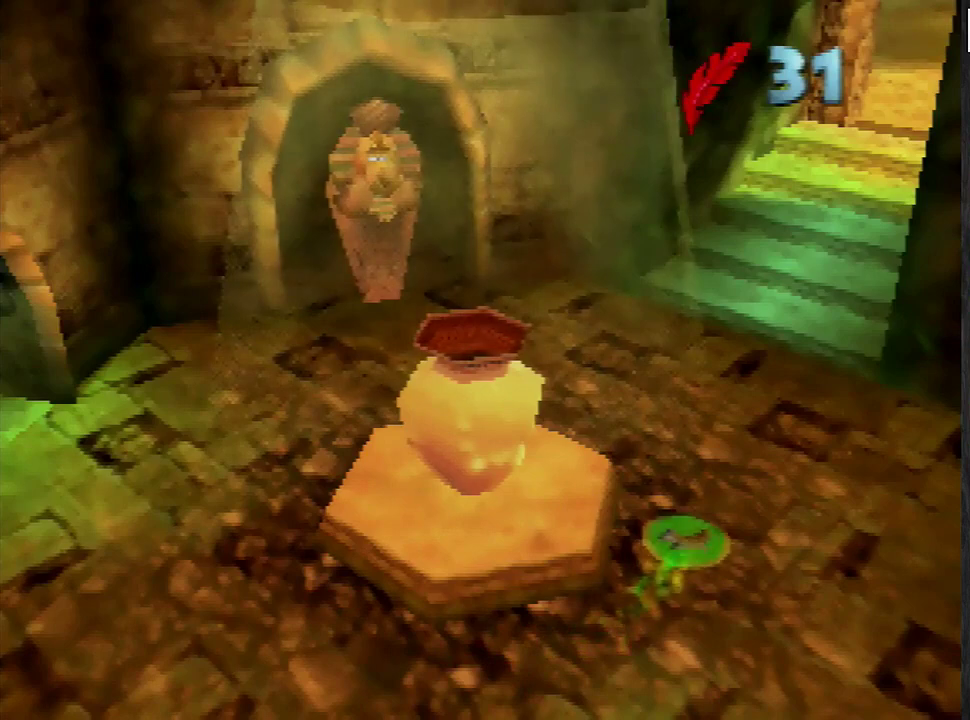
{"buttons": [], "left_stick": "center", "events": []}
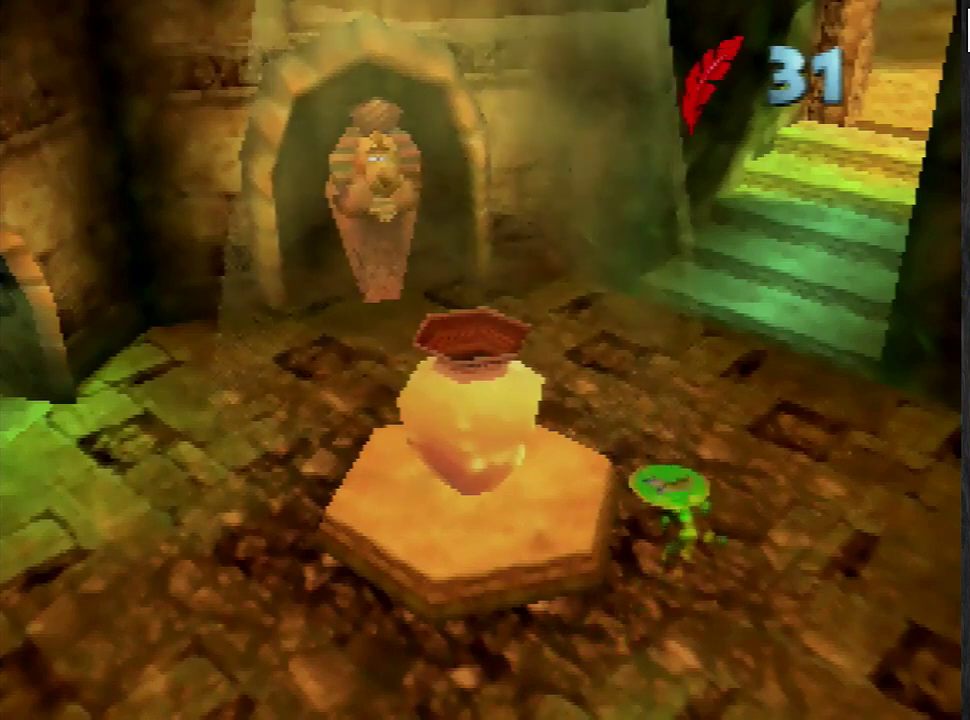
{"buttons": [], "left_stick": "up-left", "events": [[167, "left_stick", "up-left"]]}
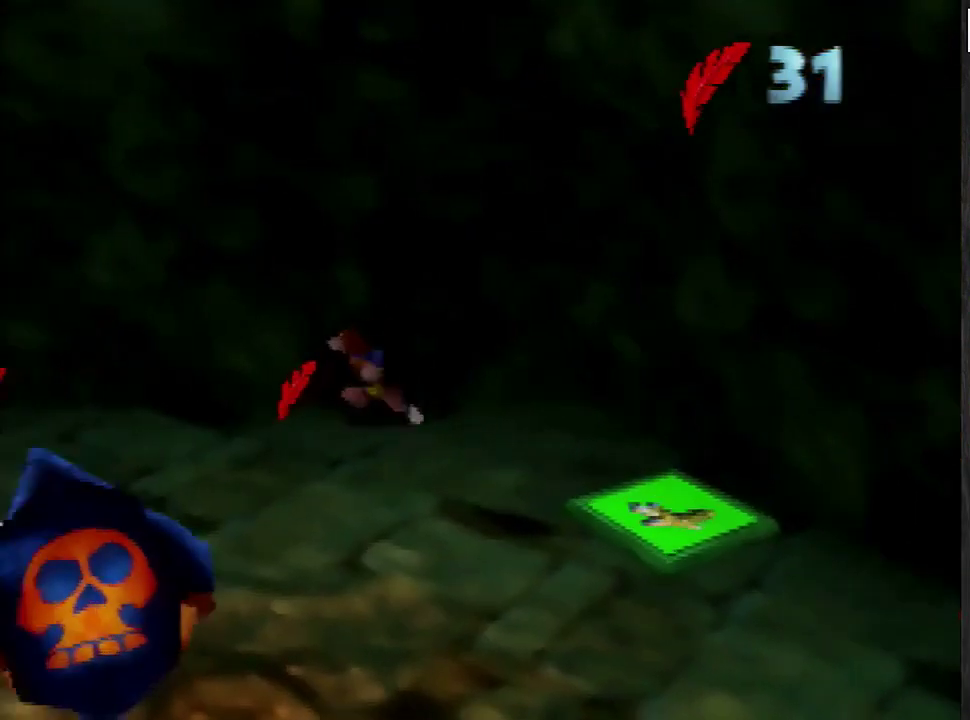
{"buttons": [], "left_stick": "up-left", "events": [[100, "left_stick", "center"], [300, "left_stick", "up-left"]]}
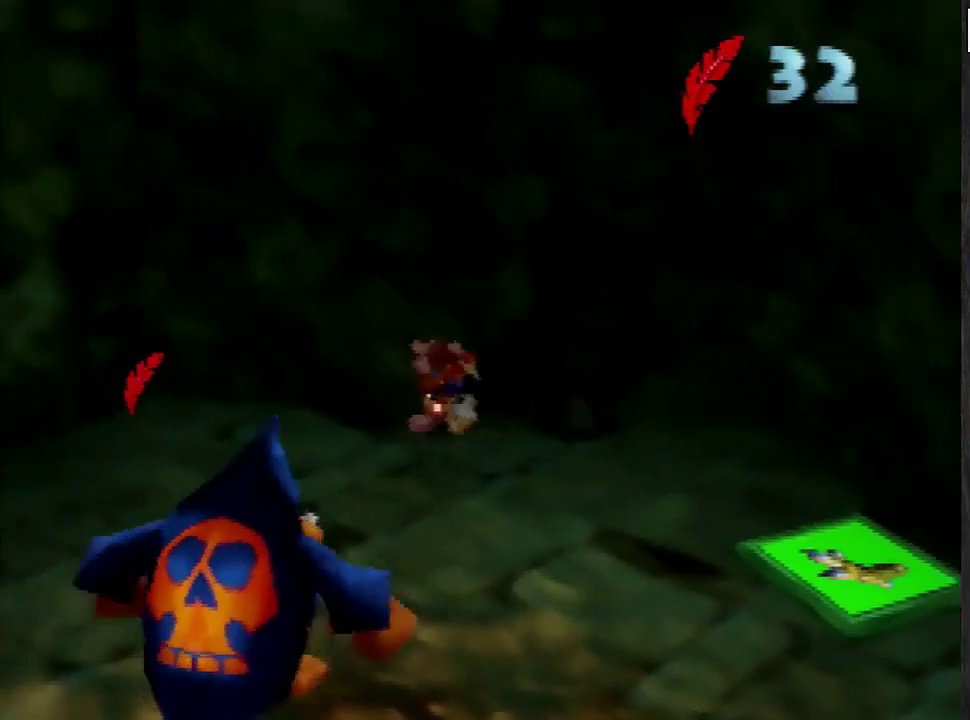
{"buttons": [], "left_stick": "left", "events": [[434, "left_stick", "left"]]}
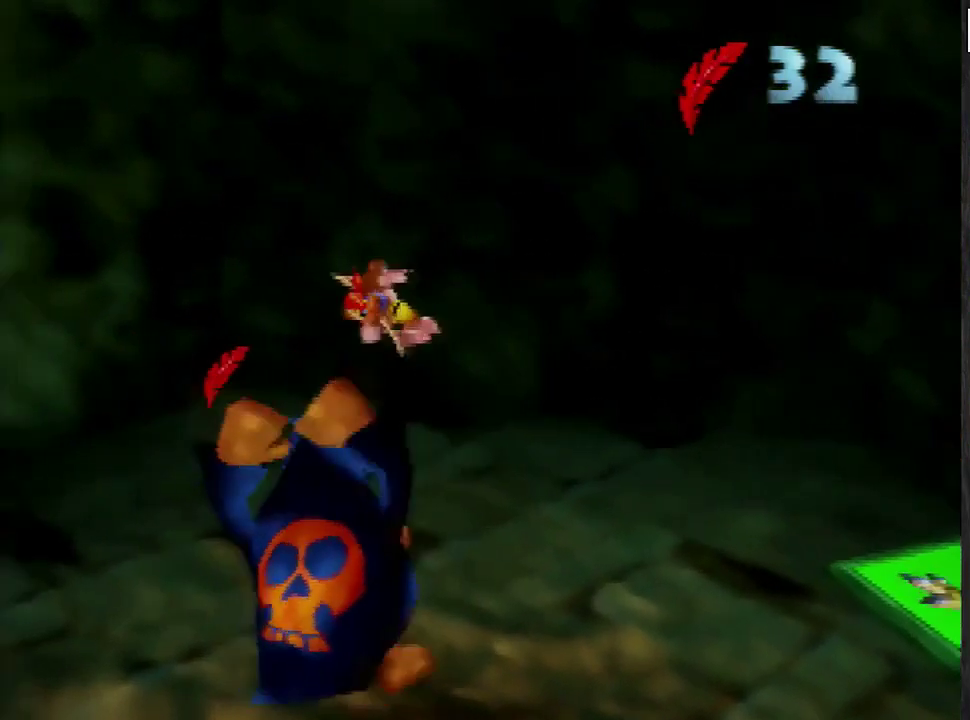
{"buttons": [], "left_stick": "down-left", "events": [[133, "left_stick", "down-left"], [300, "A", "down"], [367, "A", "up"]]}
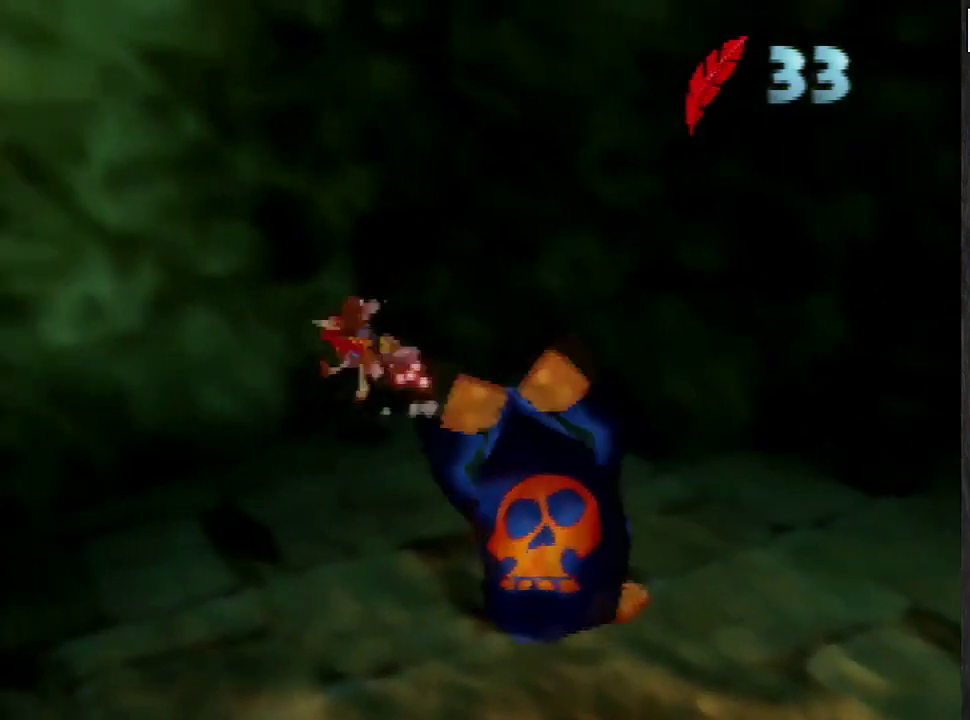
{"buttons": [], "left_stick": "down-left", "events": []}
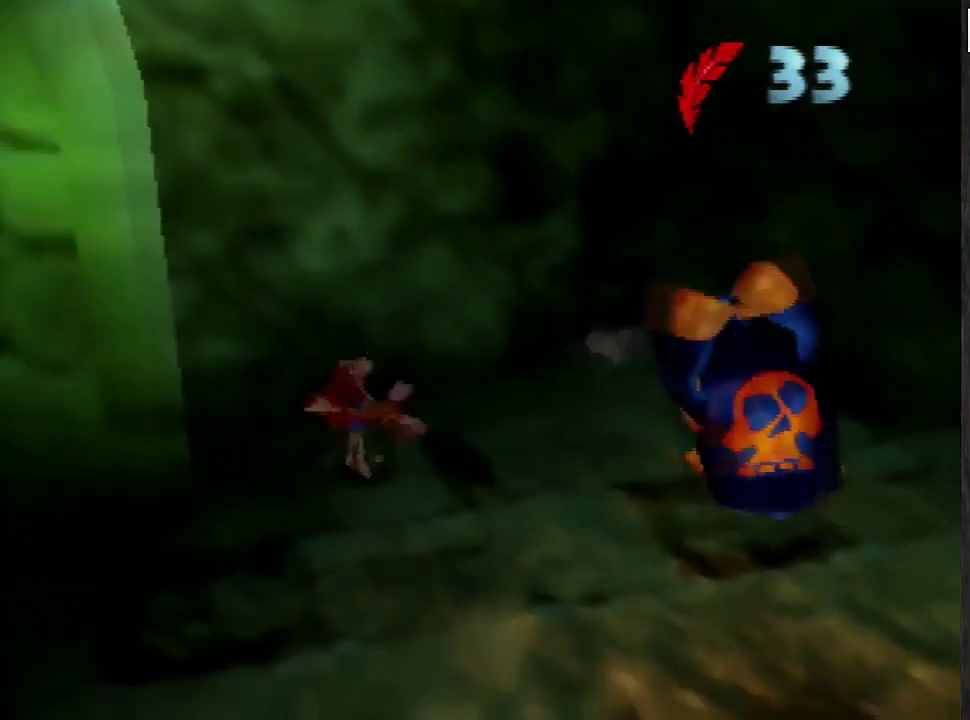
{"buttons": [], "left_stick": "center", "events": [[200, "left_stick", "up-left"], [267, "left_stick", "center"]]}
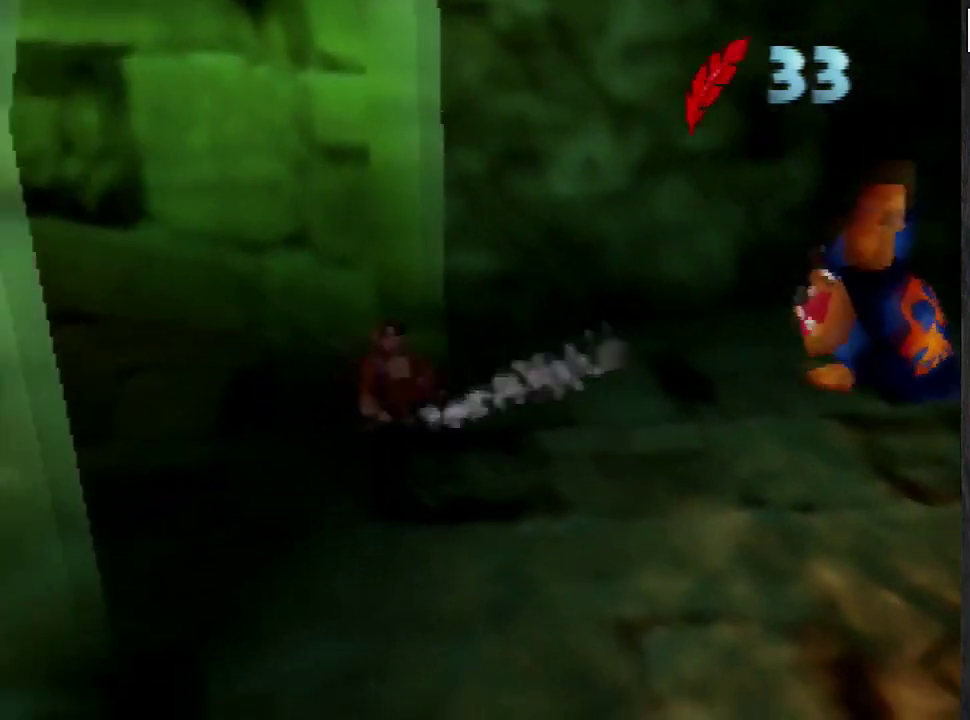
{"buttons": [], "left_stick": "up", "events": [[200, "left_stick", "right"], [401, "left_stick", "up-right"], [501, "left_stick", "up"]]}
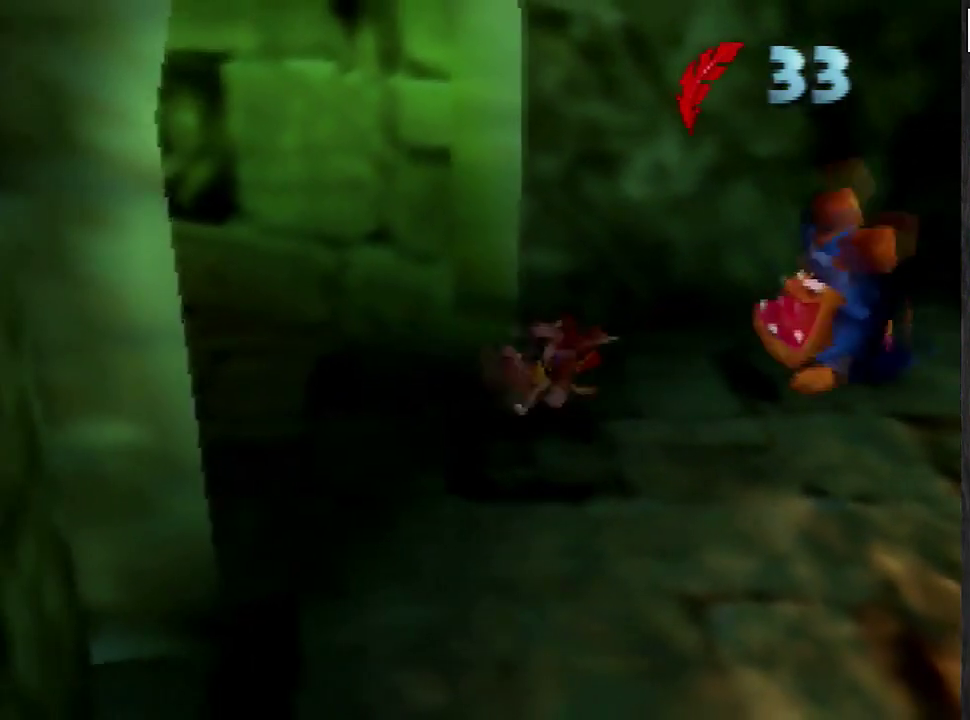
{"buttons": [], "left_stick": "left", "events": [[100, "left_stick", "up-left"], [167, "left_stick", "left"], [267, "left_stick", "down-left"], [500, "left_stick", "left"]]}
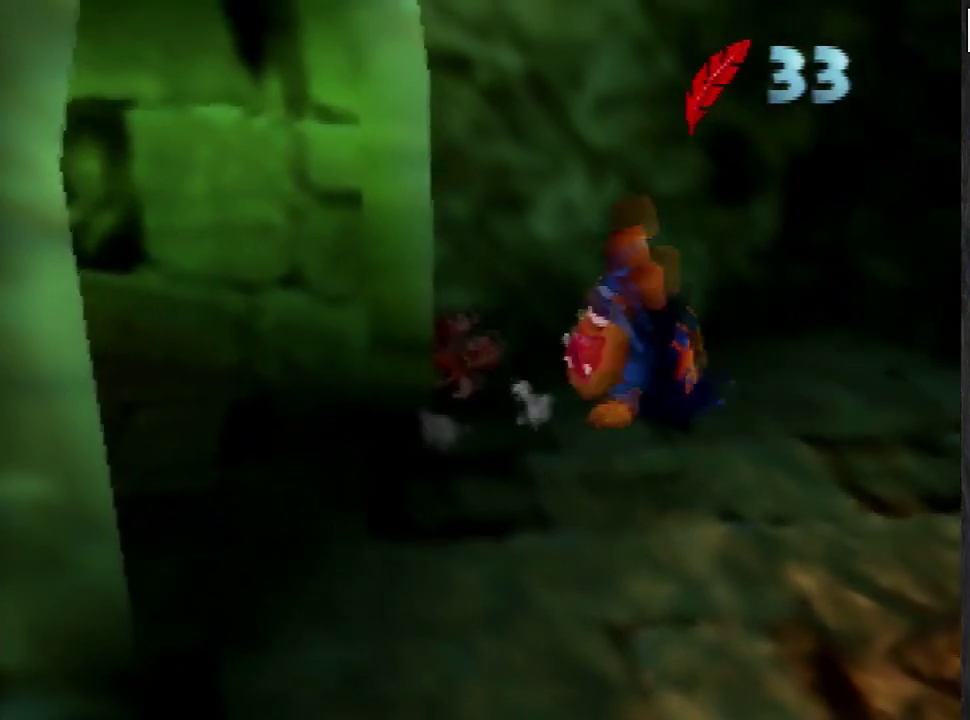
{"buttons": [], "left_stick": "center", "events": [[100, "left_stick", "center"], [167, "A", "down"], [401, "A", "up"]]}
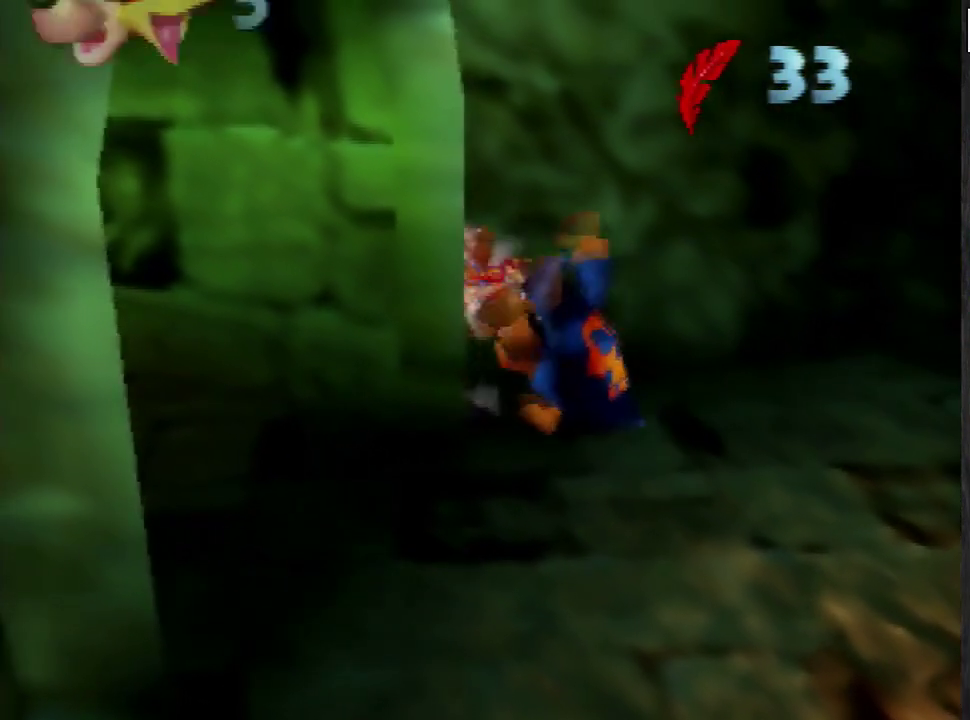
{"buttons": [], "left_stick": "center", "events": []}
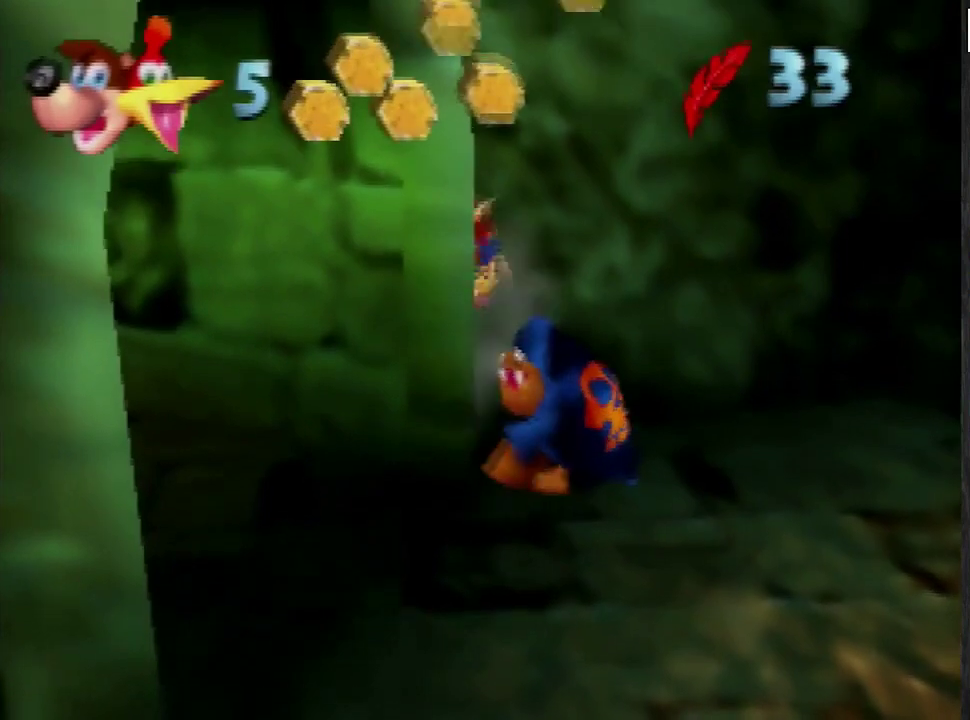
{"buttons": [], "left_stick": "center", "events": []}
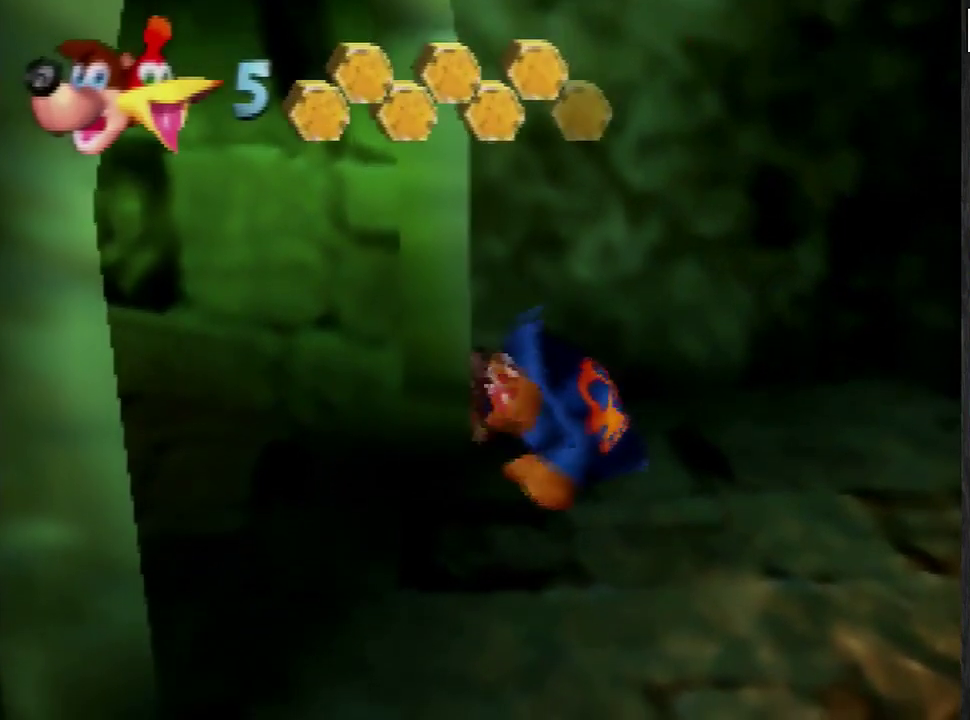
{"buttons": [], "left_stick": "down-right", "events": [[66, "A", "down"], [100, "left_stick", "down-right"], [200, "B", "down"], [300, "B", "up"], [333, "A", "up"]]}
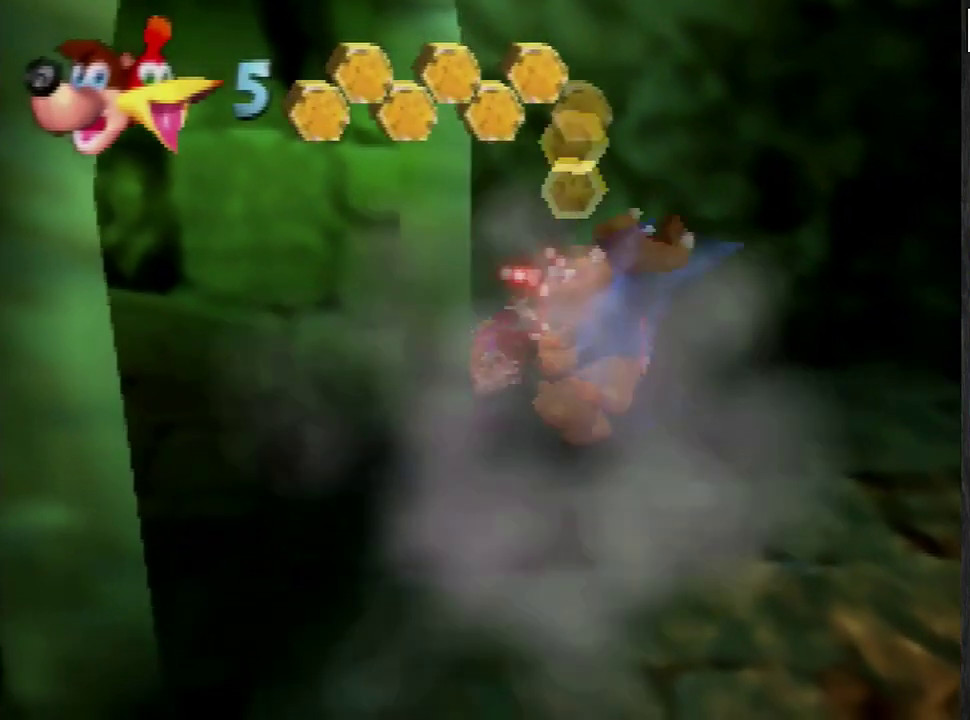
{"buttons": [], "left_stick": "down-right", "events": [[34, "left_stick", "down"], [167, "left_stick", "center"], [501, "left_stick", "down-right"]]}
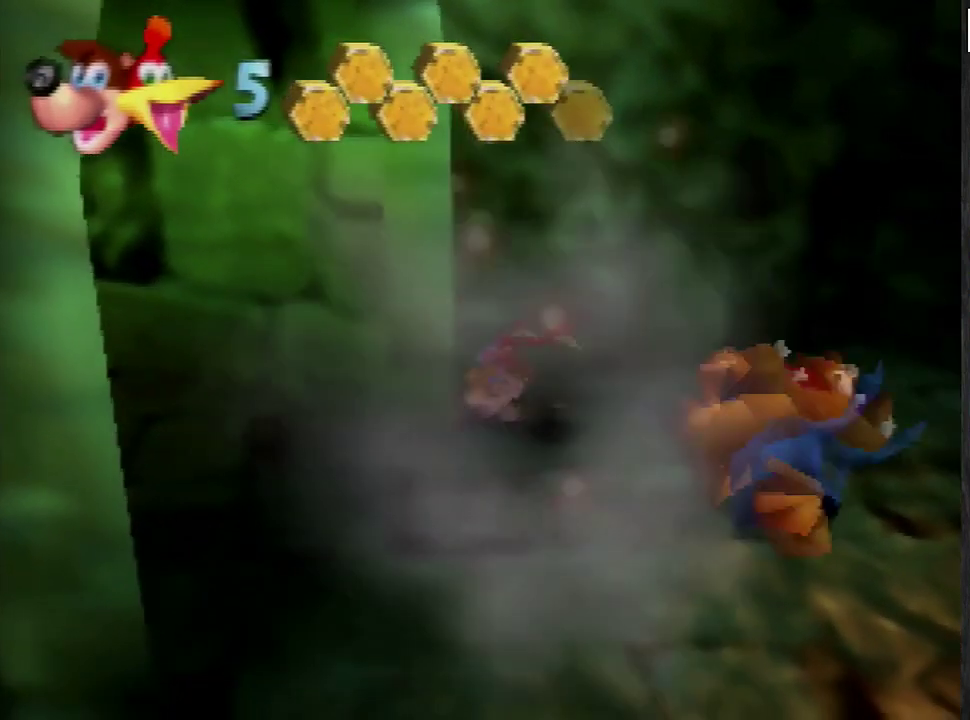
{"buttons": [], "left_stick": "up", "events": [[300, "C_LEFT", "down"], [300, "left_stick", "center"], [433, "C_LEFT", "up"], [433, "left_stick", "up"]]}